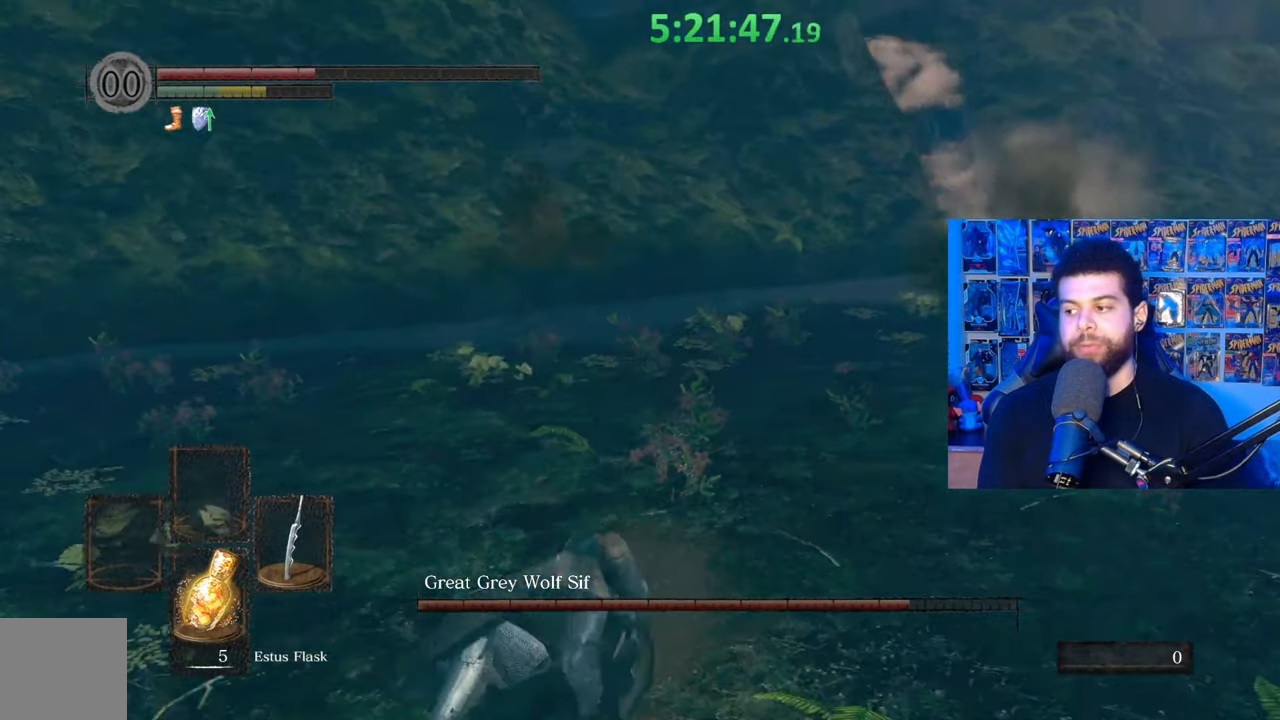
Gameplay with a controller (Xbox layout); each line is a JSON object with the inputs held at the frame after it. "events" lists button and stick changes between this image and that frame as [ms after this image, input, new state], when the widget could be followed in between.
{"buttons": ["X"], "left_stick": "right", "right_stick": "center", "events": [[267, "left_stick", "right"], [283, "right_stick", "right"], [433, "right_stick", "center"], [483, "X", "down"]]}
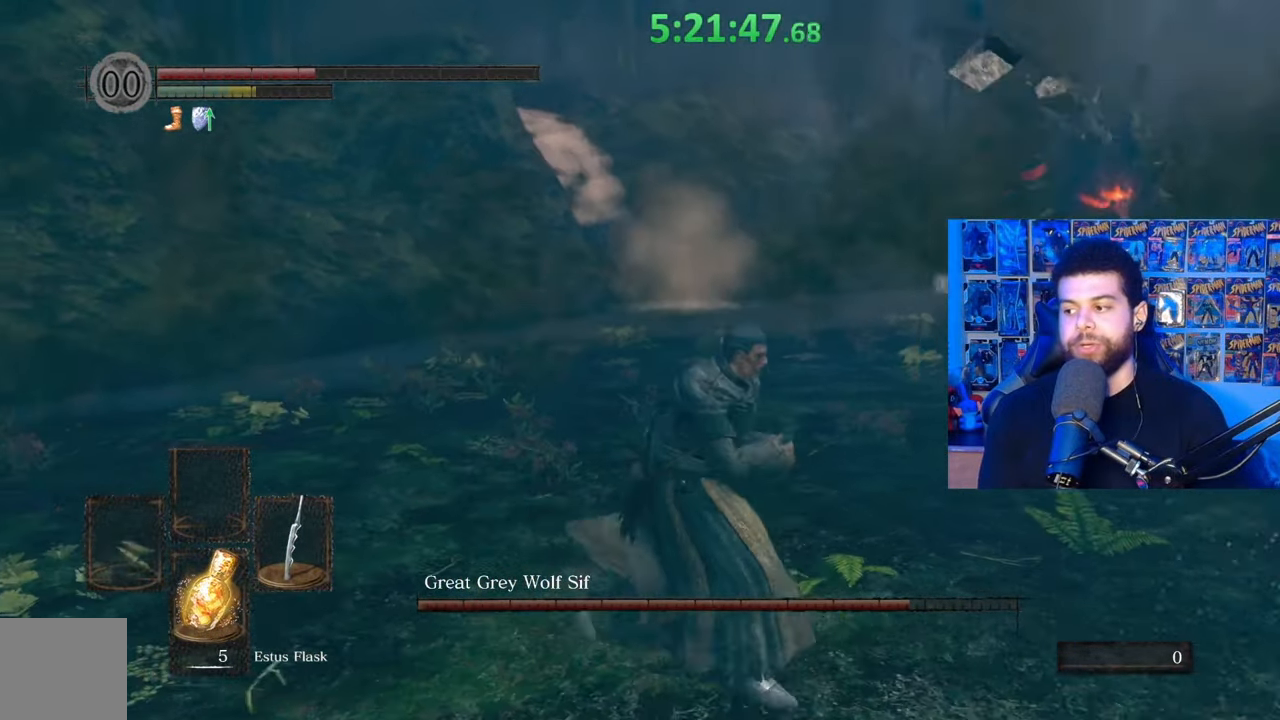
{"buttons": [], "left_stick": "center", "right_stick": "center", "events": [[33, "left_stick", "center"], [117, "X", "up"], [283, "right_stick", "up-right"], [433, "right_stick", "center"]]}
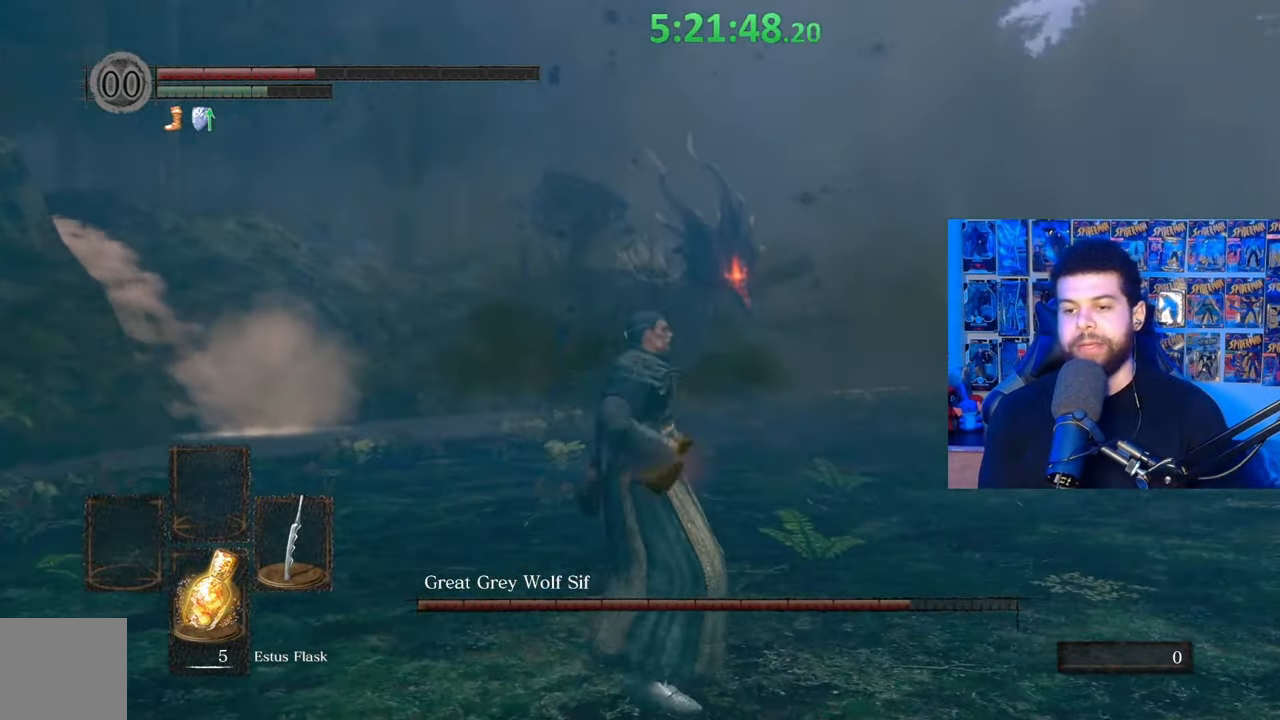
{"buttons": [], "left_stick": "center", "right_stick": "center", "events": []}
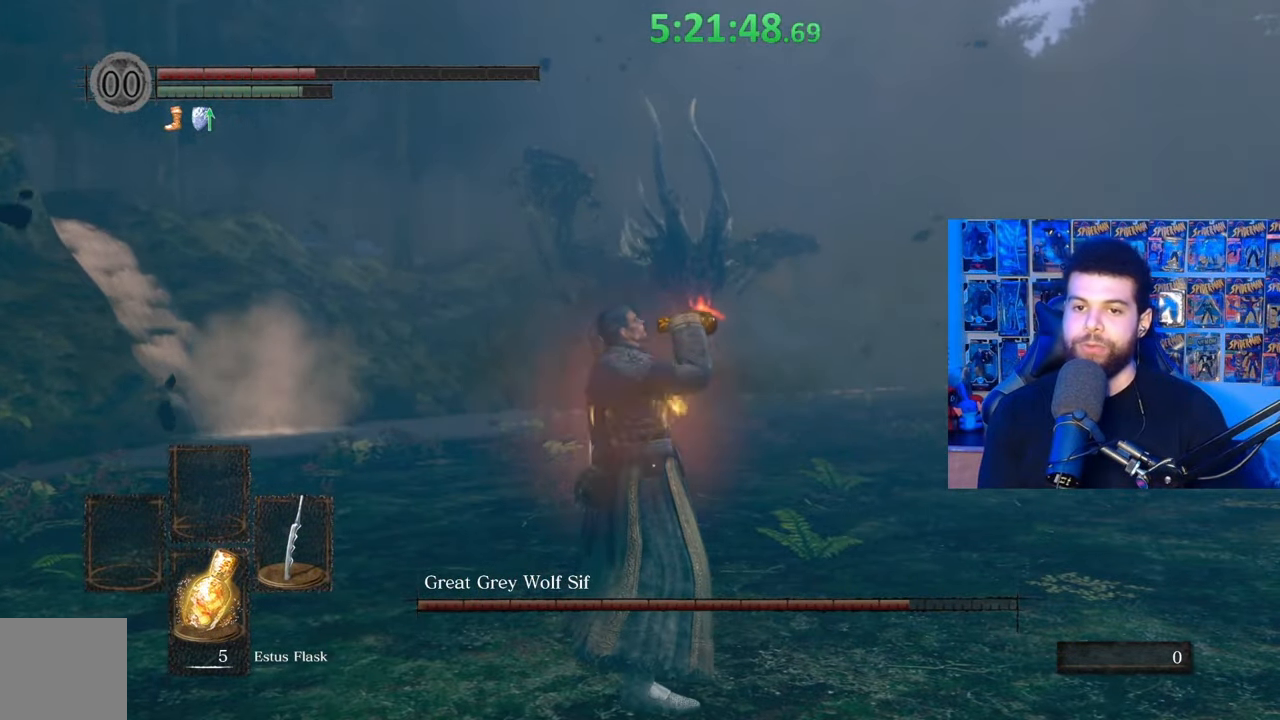
{"buttons": [], "left_stick": "center", "right_stick": "center", "events": []}
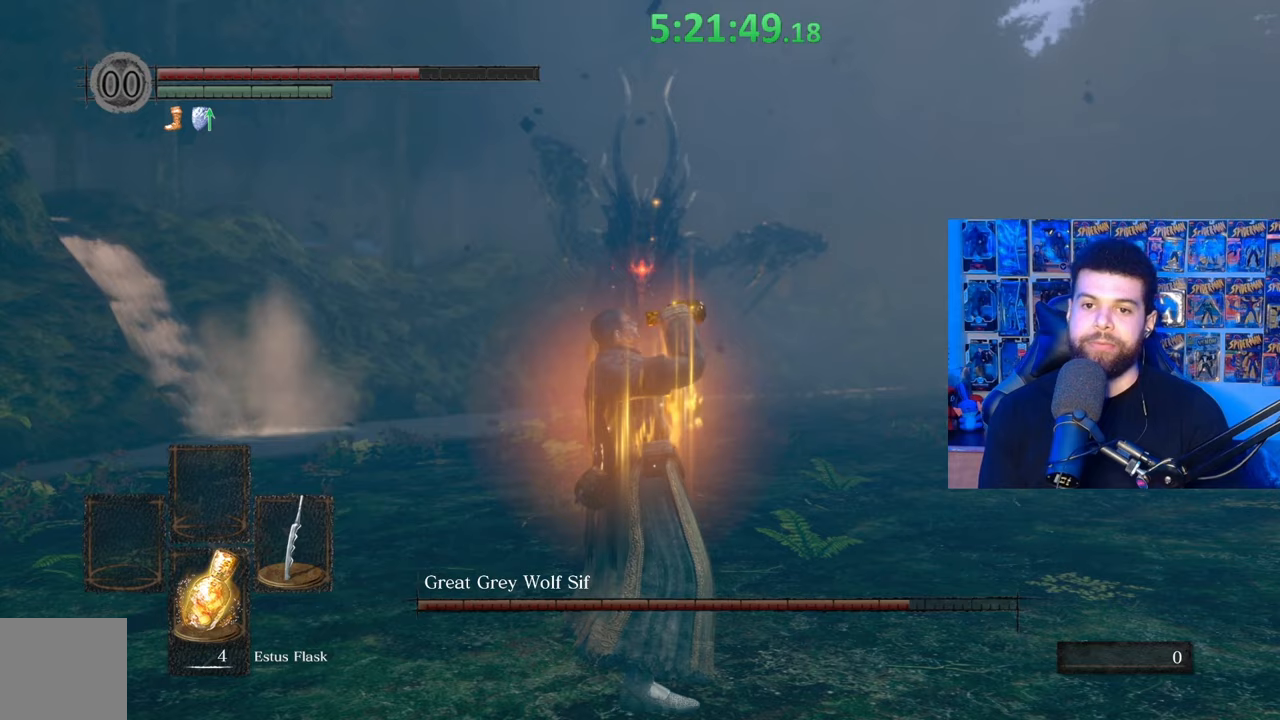
{"buttons": [], "left_stick": "down-left", "right_stick": "center", "events": [[283, "left_stick", "down-left"]]}
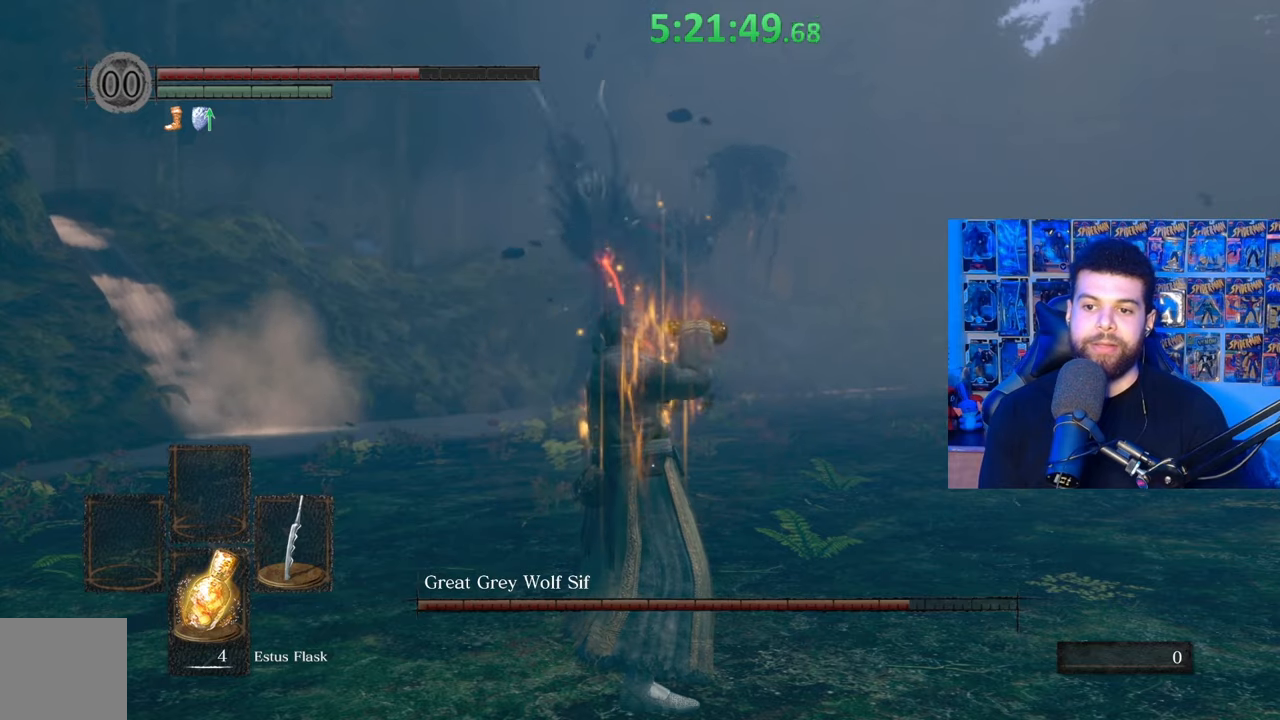
{"buttons": [], "left_stick": "left", "right_stick": "center", "events": [[117, "left_stick", "up"], [267, "left_stick", "left"]]}
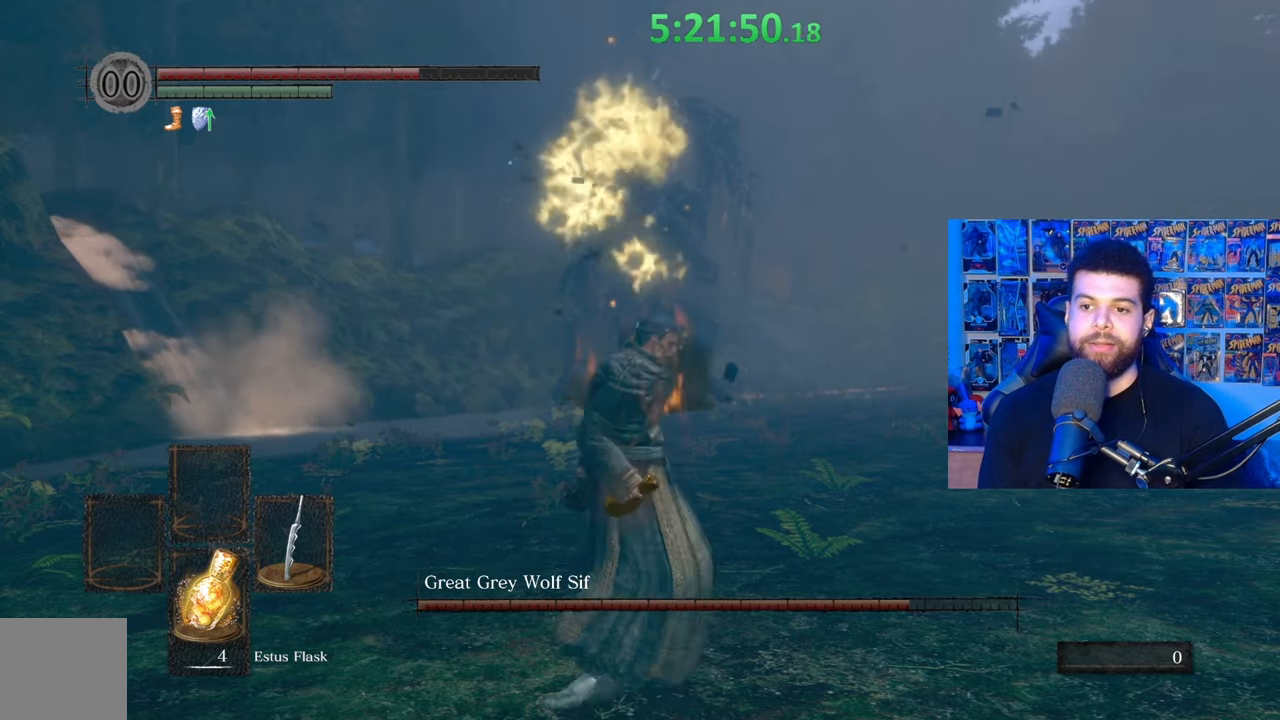
{"buttons": [], "left_stick": "left", "right_stick": "center", "events": [[233, "B", "down"], [433, "B", "up"]]}
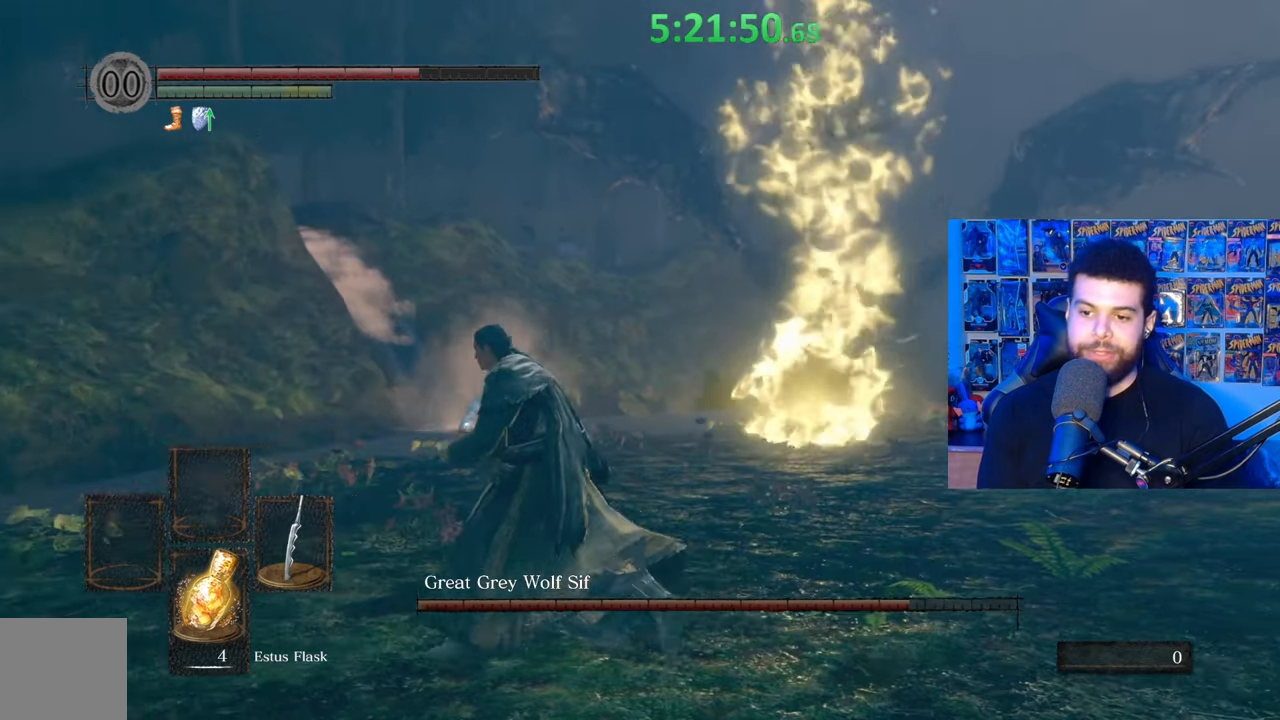
{"buttons": [], "left_stick": "down-left", "right_stick": "center", "events": [[33, "right_stick", "right"], [100, "left_stick", "center"], [283, "right_stick", "center"], [483, "left_stick", "down-left"]]}
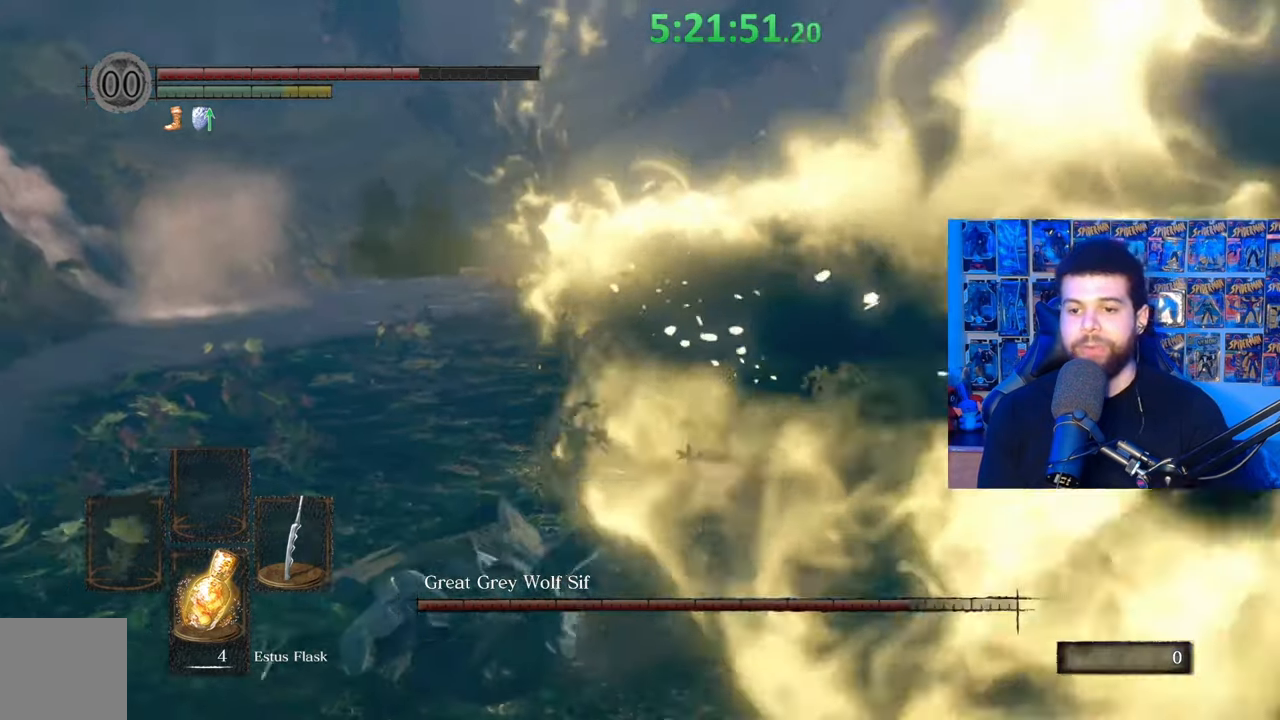
{"buttons": [], "left_stick": "center", "right_stick": "center", "events": [[117, "left_stick", "left"], [283, "X", "down"], [383, "left_stick", "center"], [417, "X", "up"]]}
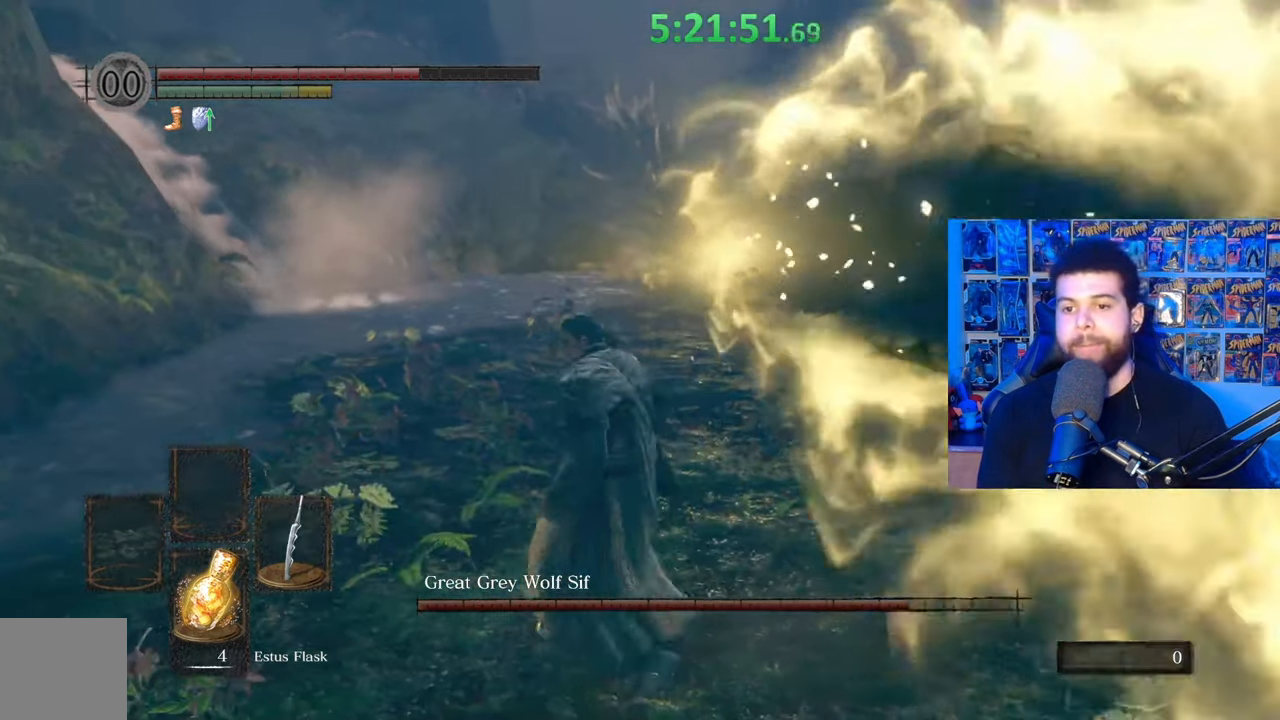
{"buttons": [], "left_stick": "center", "right_stick": "center", "events": [[283, "right_stick", "down"], [383, "right_stick", "center"]]}
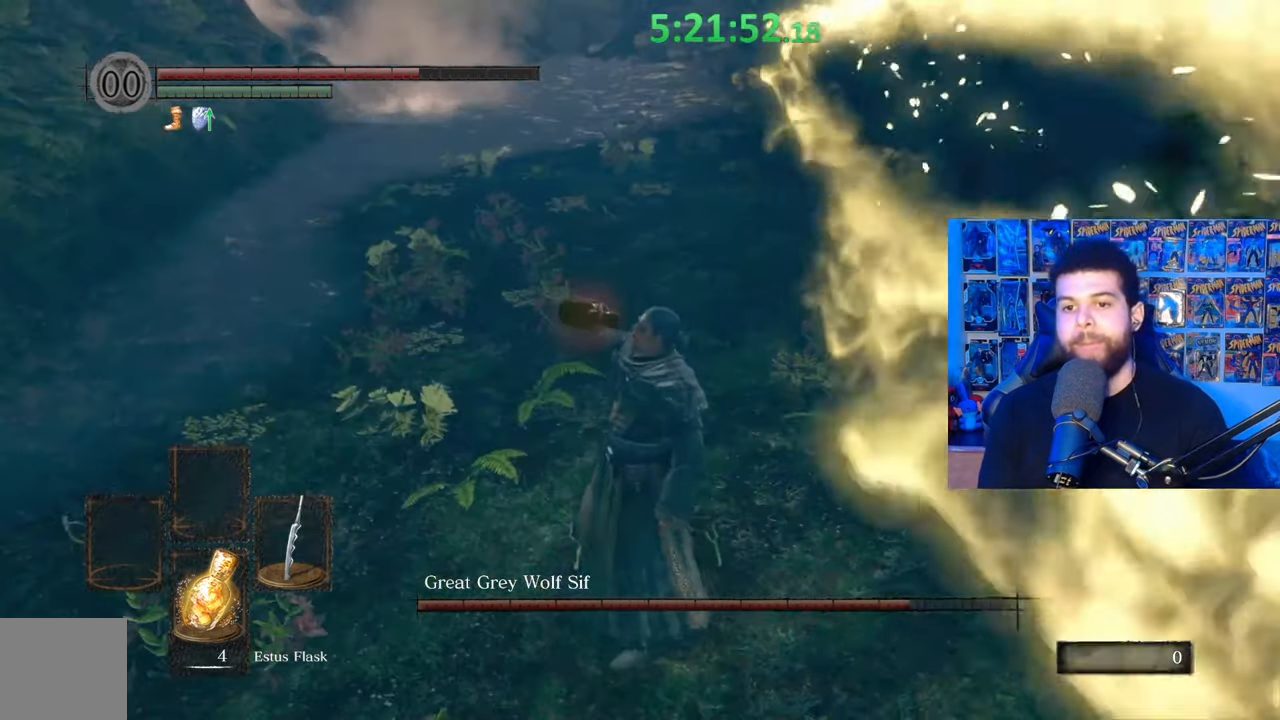
{"buttons": [], "left_stick": "center", "right_stick": "center", "events": []}
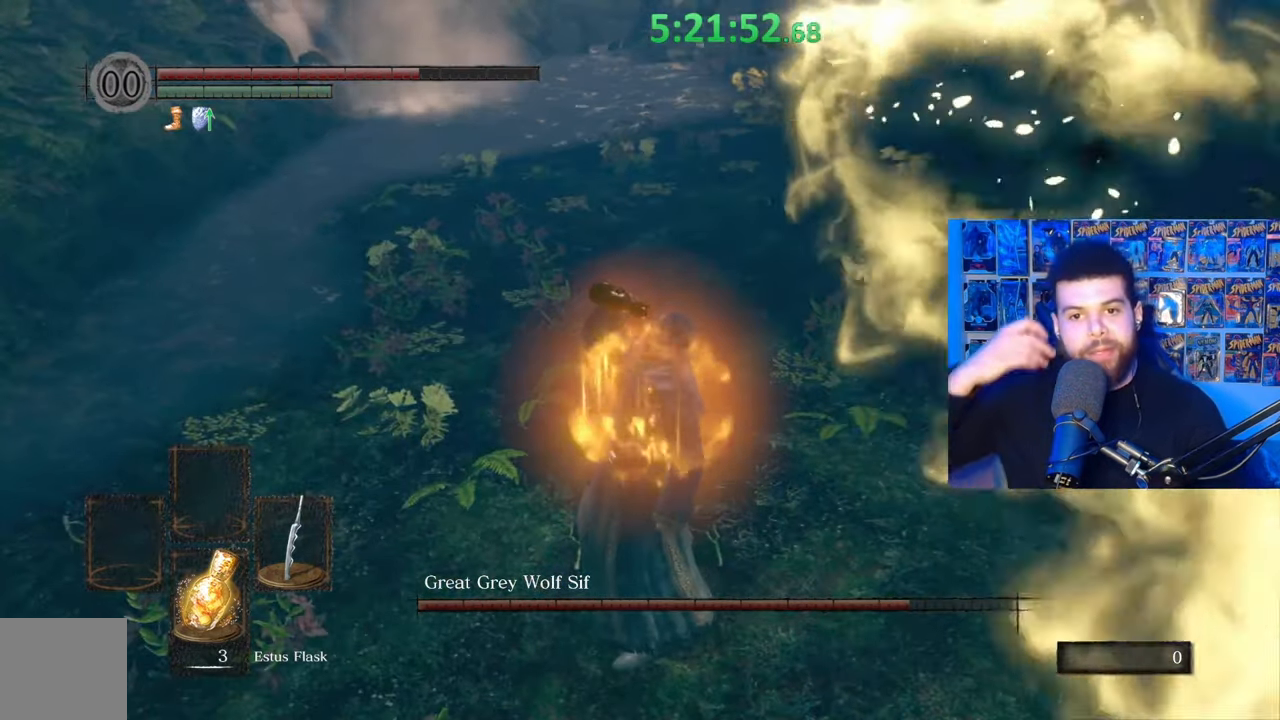
{"buttons": [], "left_stick": "center", "right_stick": "center", "events": []}
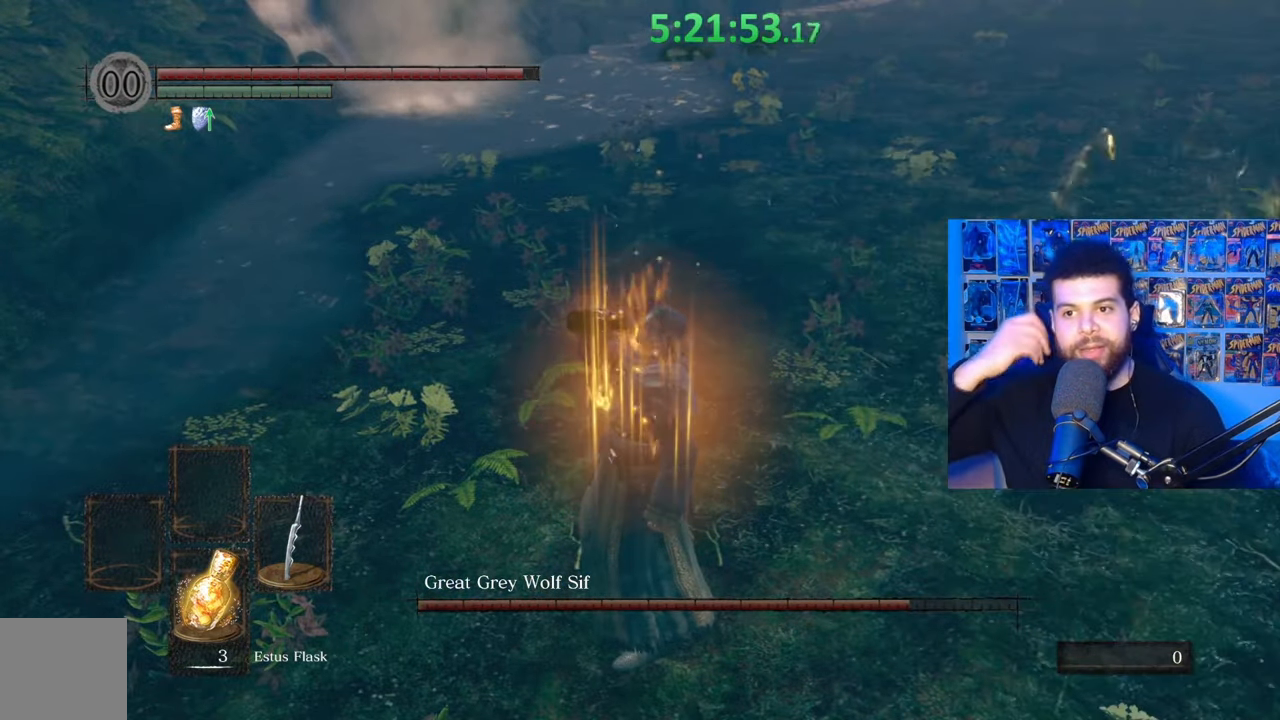
{"buttons": [], "left_stick": "center", "right_stick": "center", "events": []}
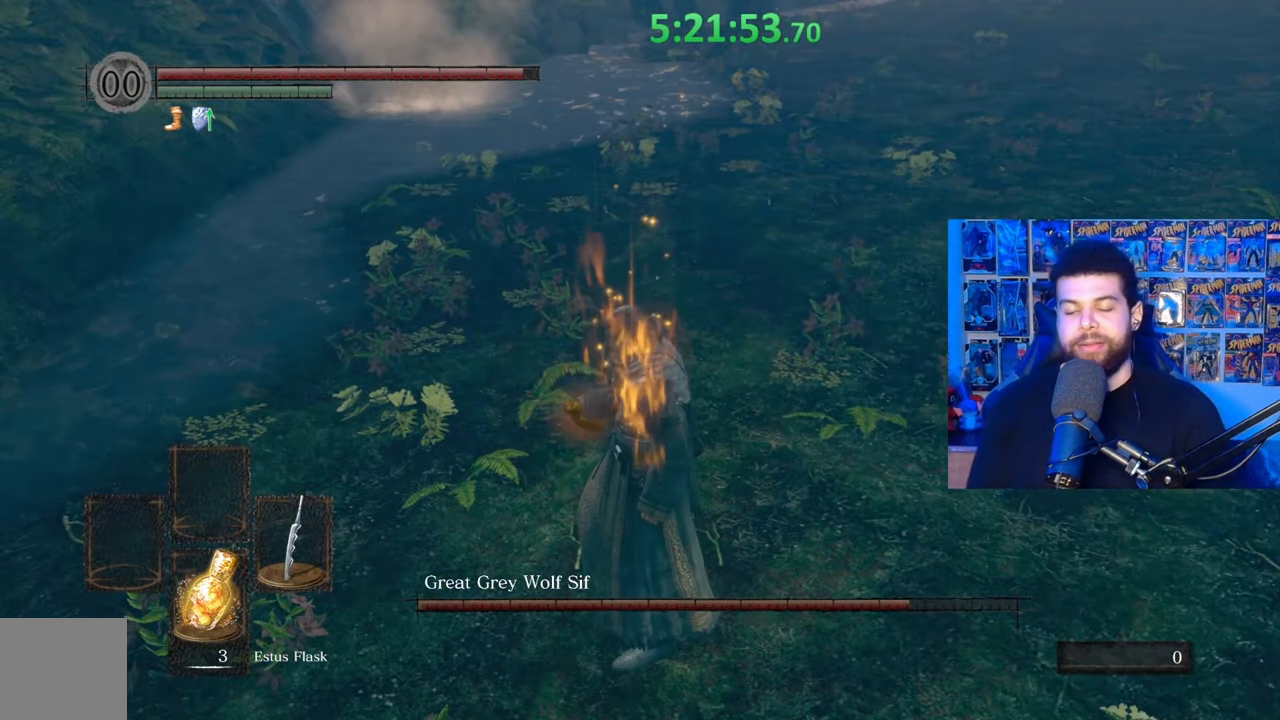
{"buttons": [], "left_stick": "right", "right_stick": "center", "events": [[183, "left_stick", "right"], [183, "right_stick", "up-left"], [283, "right_stick", "center"]]}
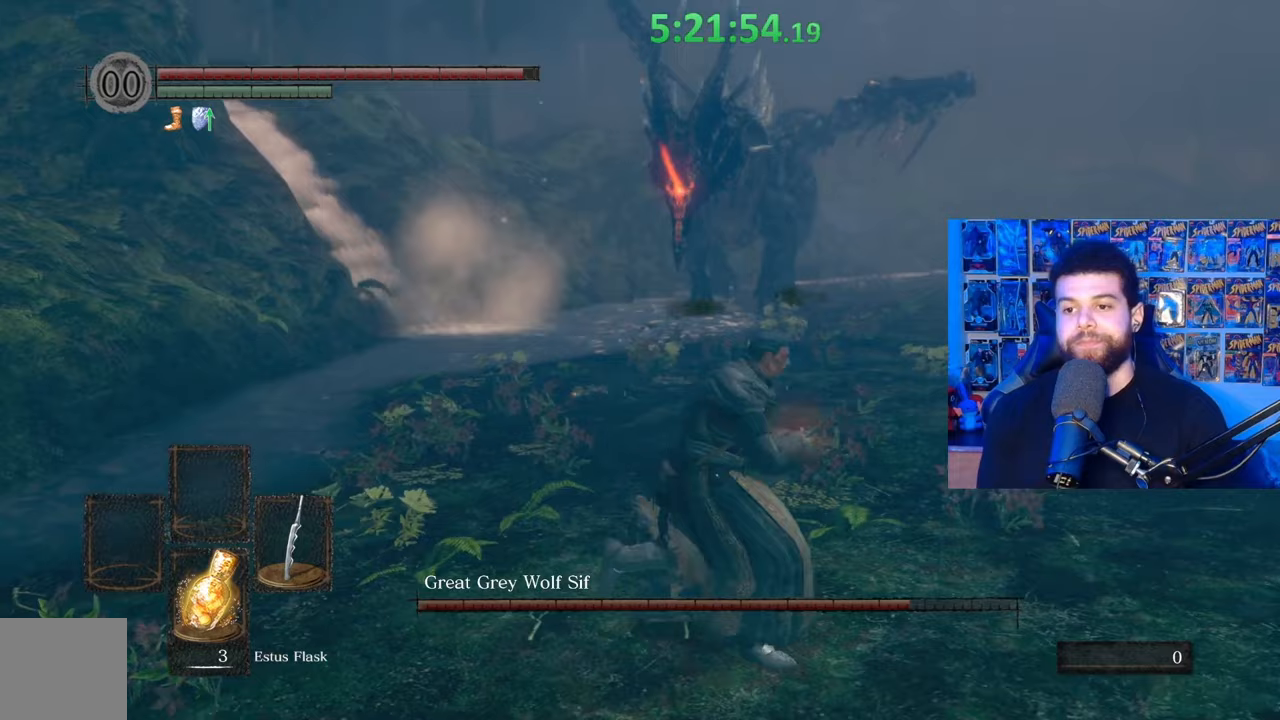
{"buttons": ["B"], "left_stick": "up", "right_stick": "center", "events": [[83, "left_stick", "up-right"], [267, "left_stick", "up"], [483, "B", "down"]]}
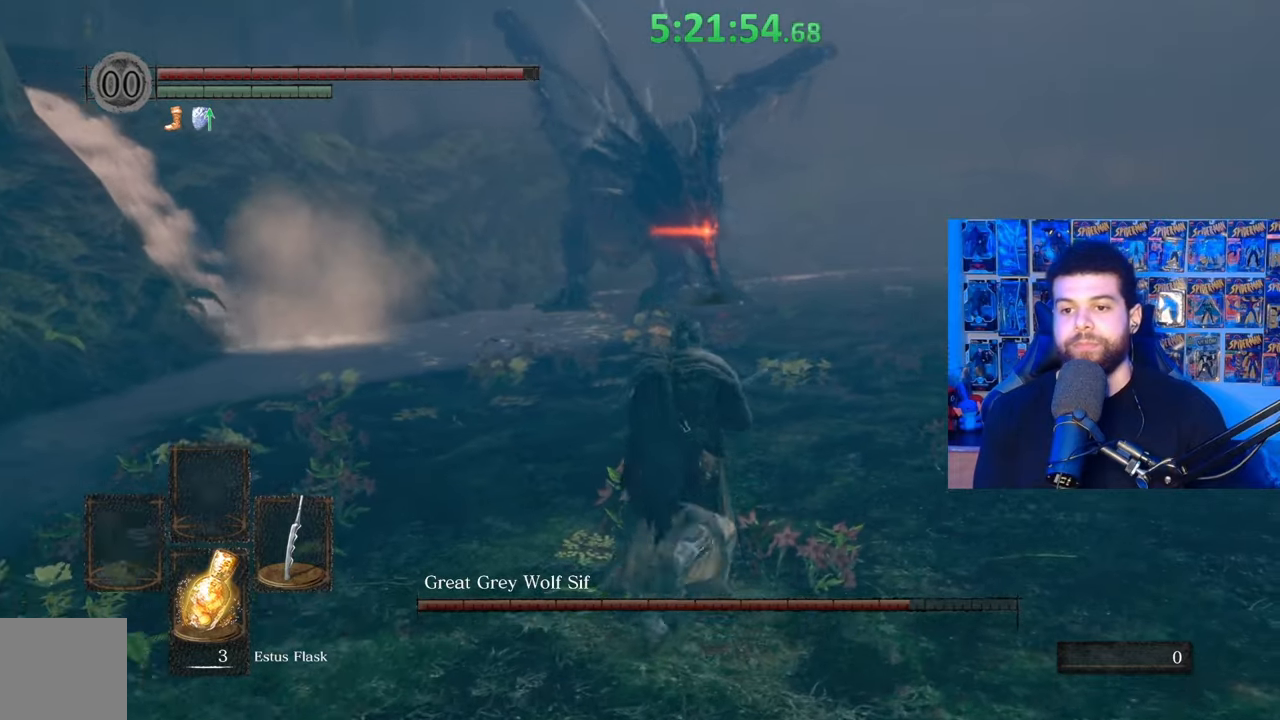
{"buttons": ["B"], "left_stick": "up", "right_stick": "center", "events": [[283, "right_stick", "down-right"], [383, "right_stick", "center"]]}
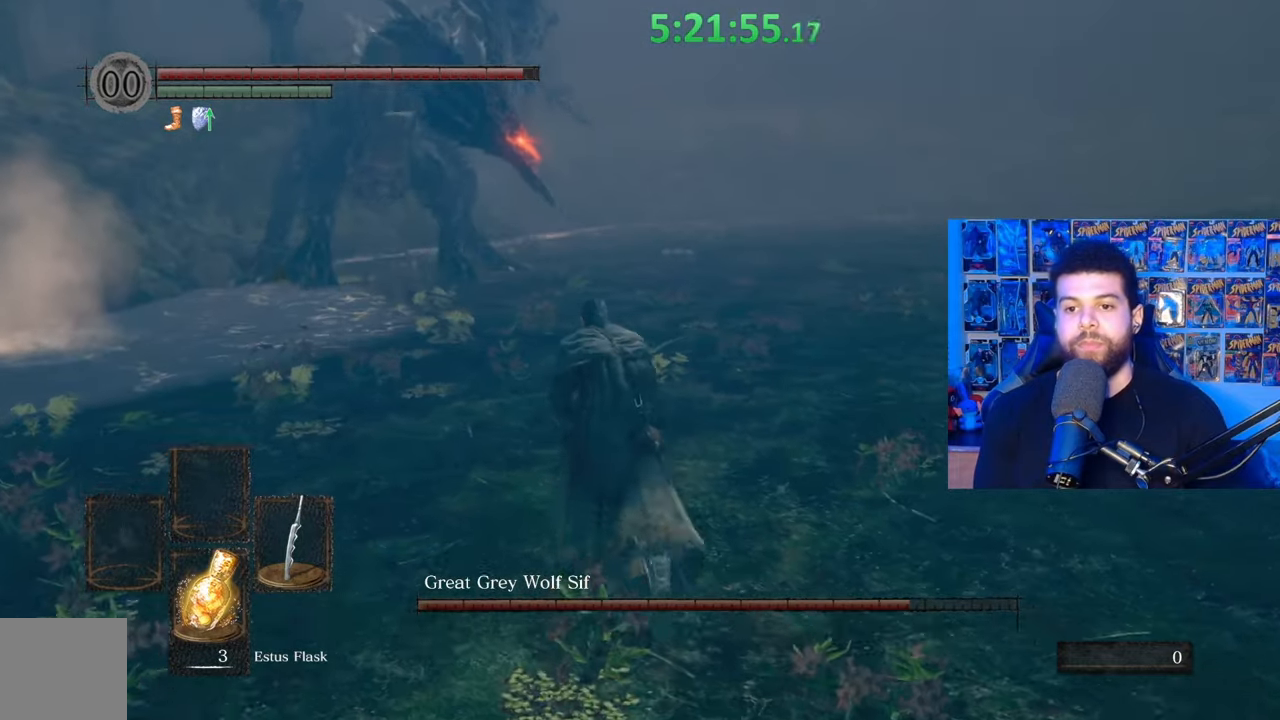
{"buttons": ["B"], "left_stick": "up", "right_stick": "center", "events": []}
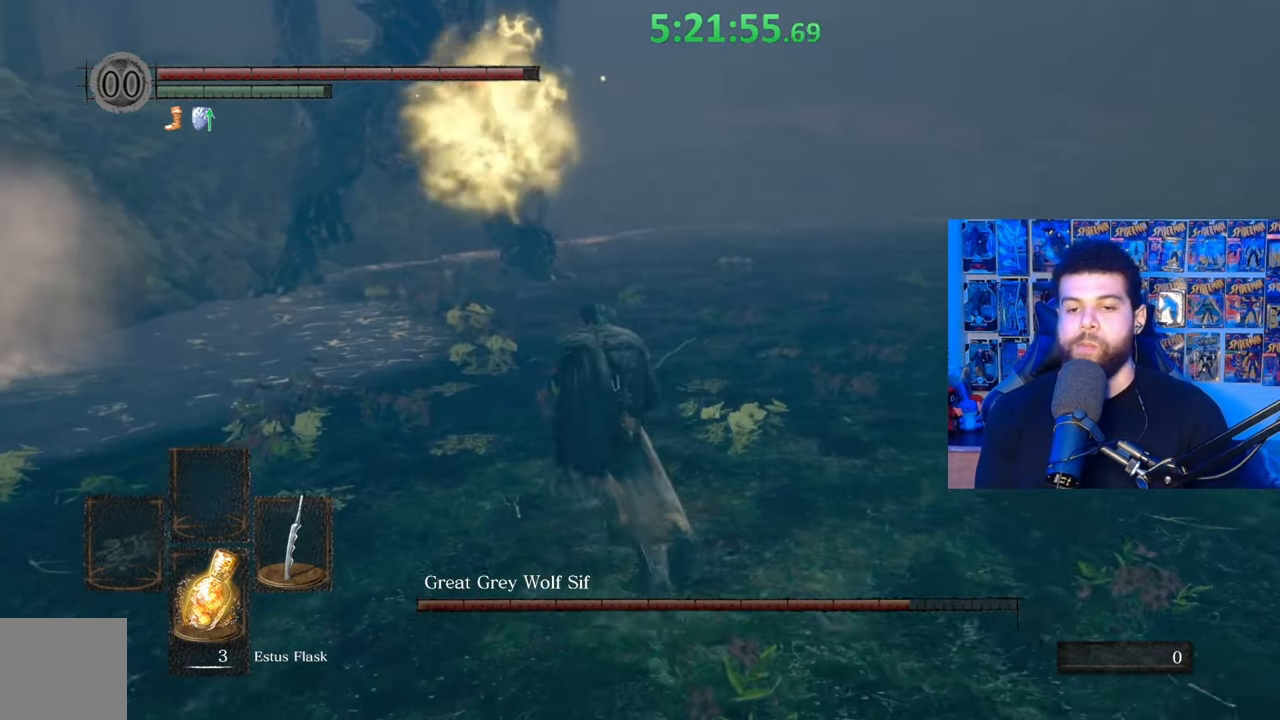
{"buttons": ["B"], "left_stick": "up-left", "right_stick": "center", "events": [[117, "left_stick", "up-left"], [183, "right_stick", "right"], [317, "right_stick", "center"]]}
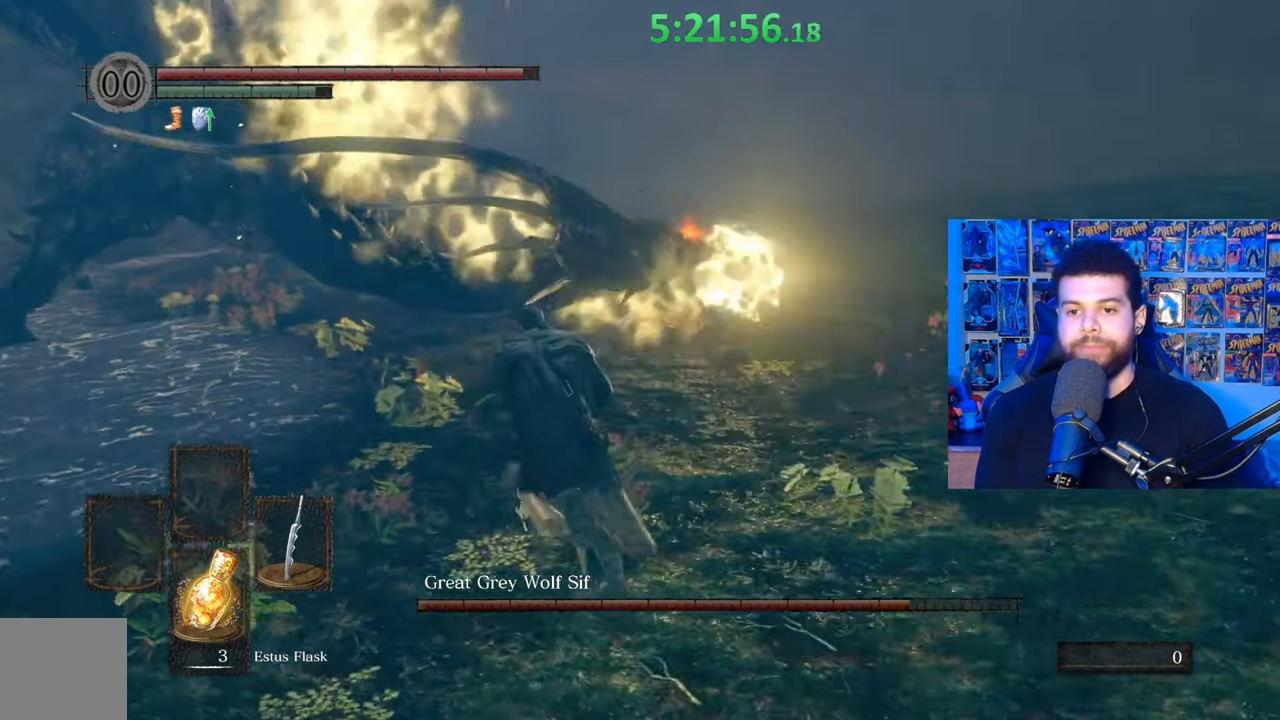
{"buttons": ["B"], "left_stick": "up-left", "right_stick": "center", "events": []}
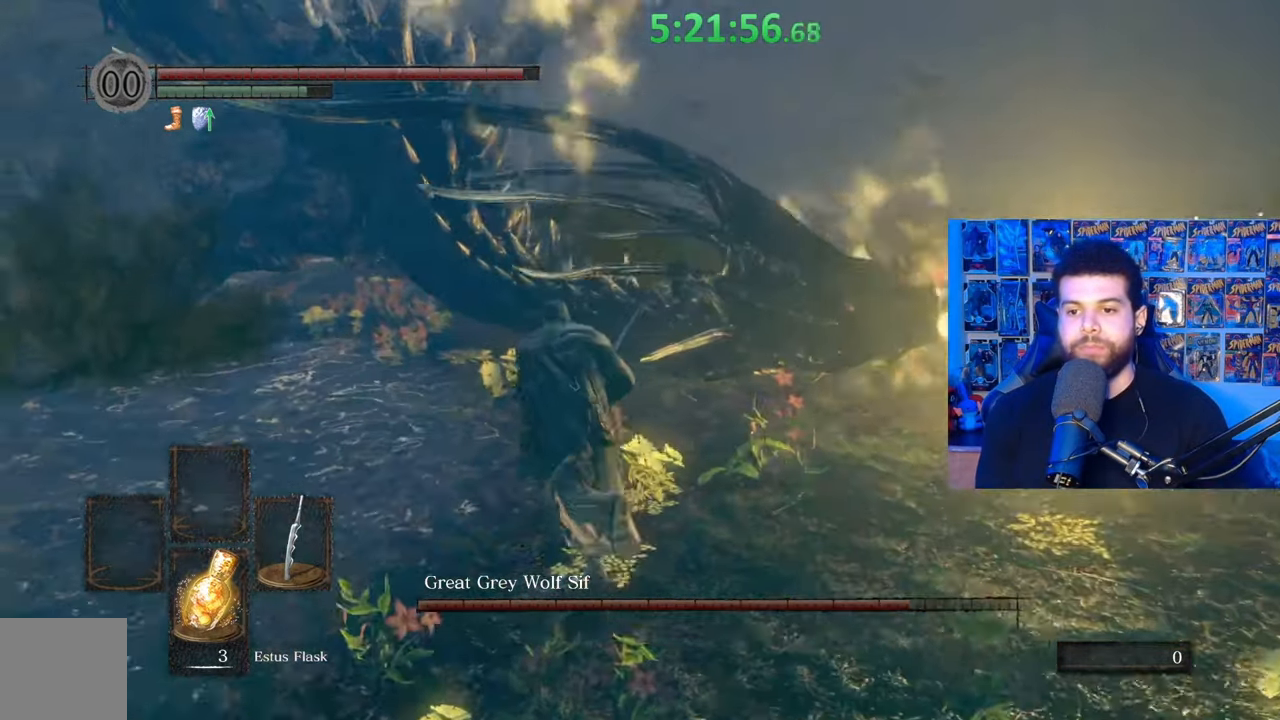
{"buttons": [], "left_stick": "up-left", "right_stick": "right", "events": [[33, "B", "up"], [183, "R1", "down"], [283, "R1", "up"], [467, "right_stick", "right"]]}
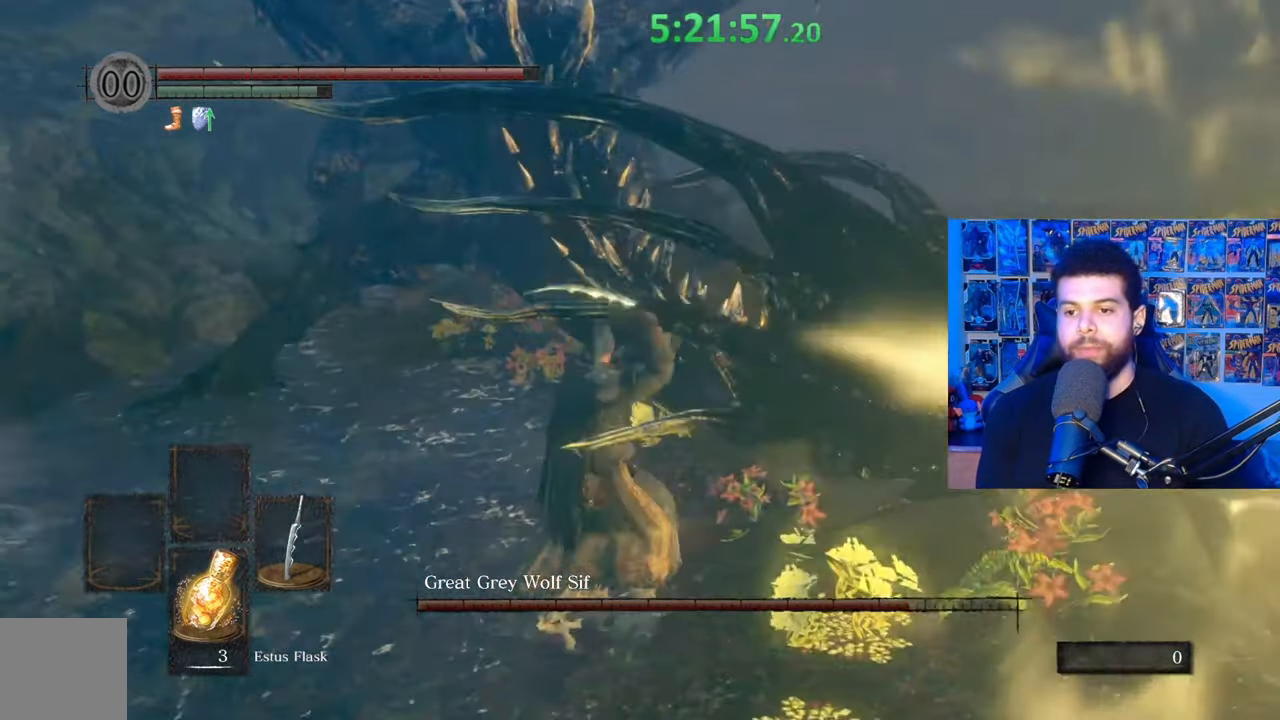
{"buttons": [], "left_stick": "up", "right_stick": "center", "events": [[133, "right_stick", "center"], [217, "R1", "down"], [283, "R1", "up"], [333, "left_stick", "up"]]}
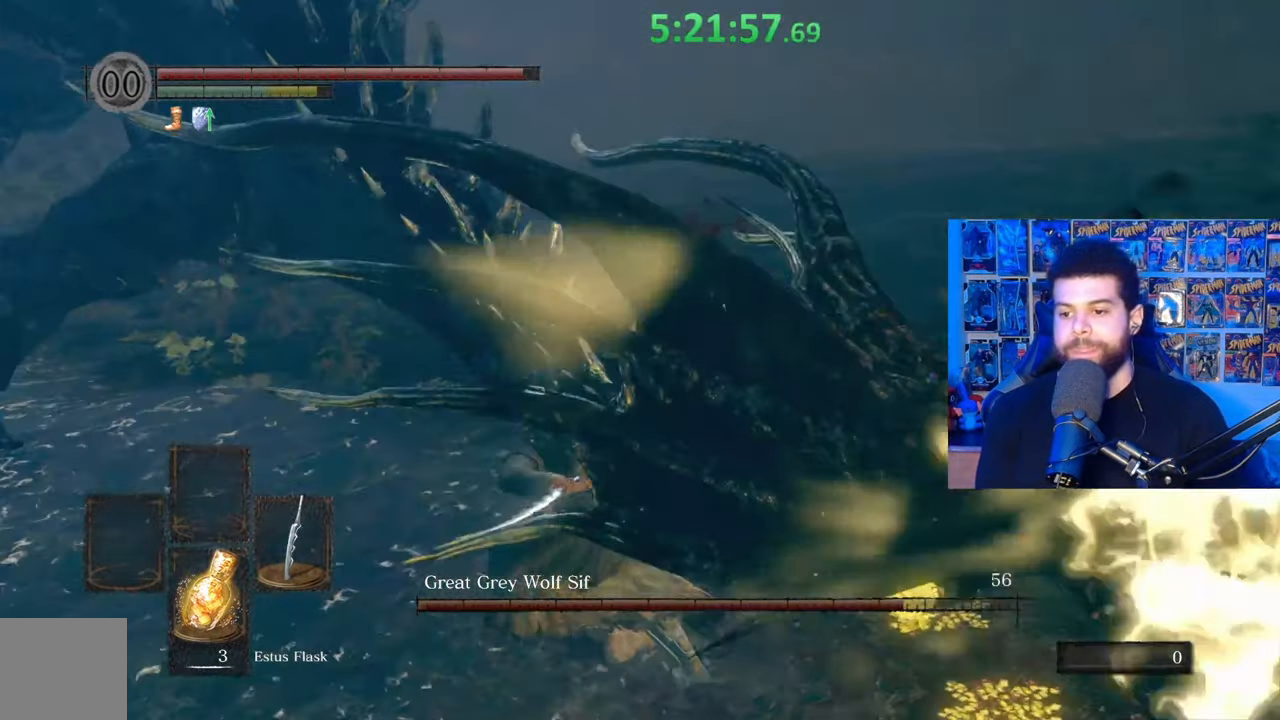
{"buttons": [], "left_stick": "up-right", "right_stick": "center", "events": [[233, "left_stick", "up-right"], [233, "right_stick", "down-right"], [333, "R1", "down"], [383, "right_stick", "center"], [433, "R1", "up"]]}
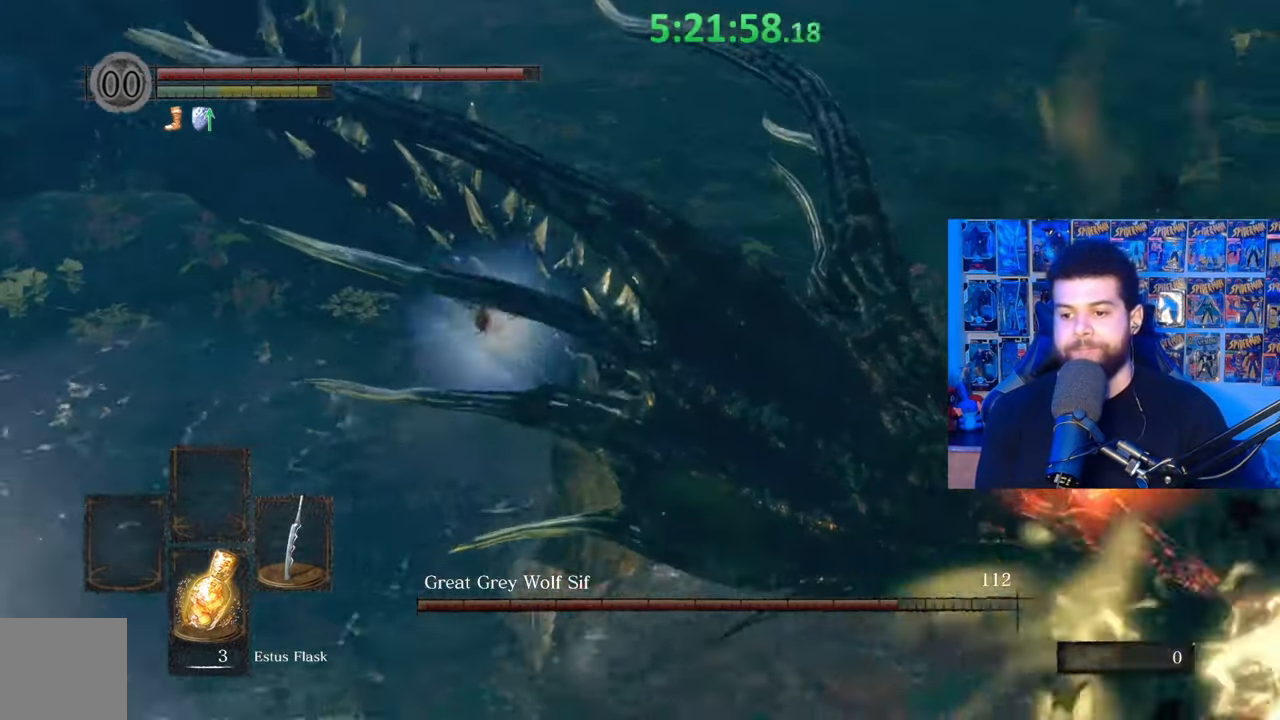
{"buttons": [], "left_stick": "center", "right_stick": "center", "events": [[383, "left_stick", "right"], [483, "left_stick", "center"]]}
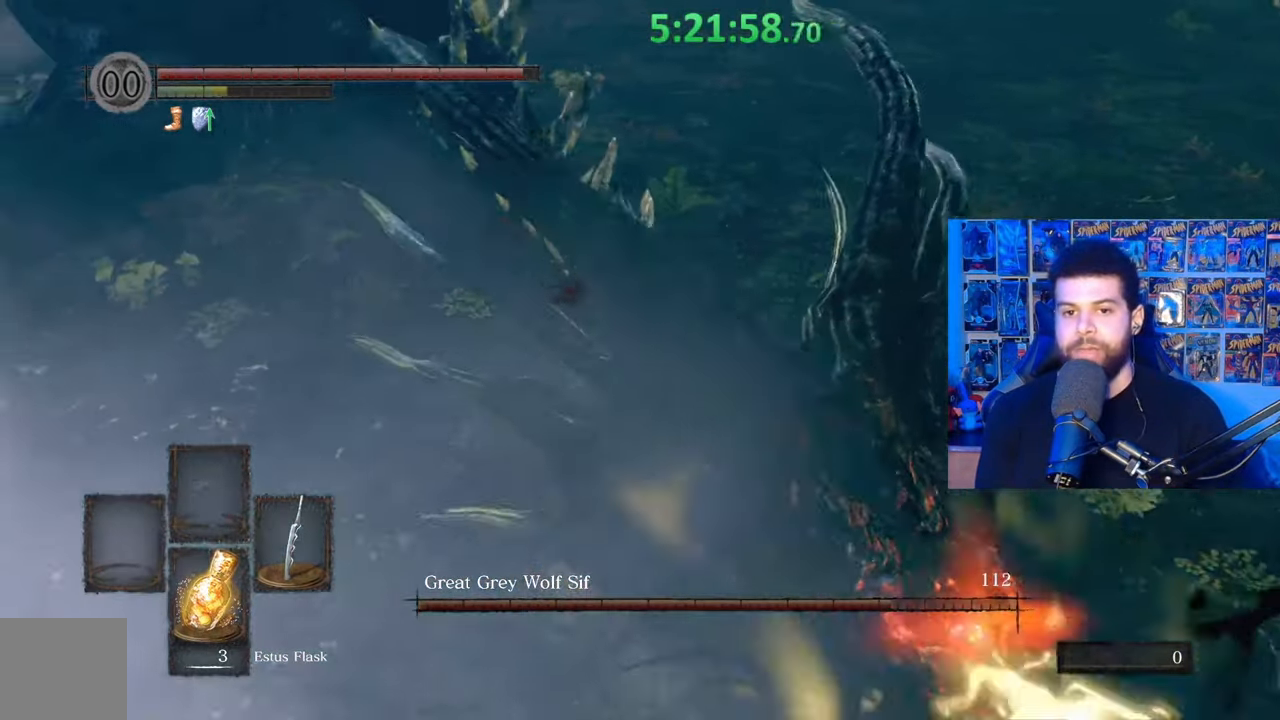
{"buttons": [], "left_stick": "down-right", "right_stick": "center", "events": [[183, "left_stick", "down-right"]]}
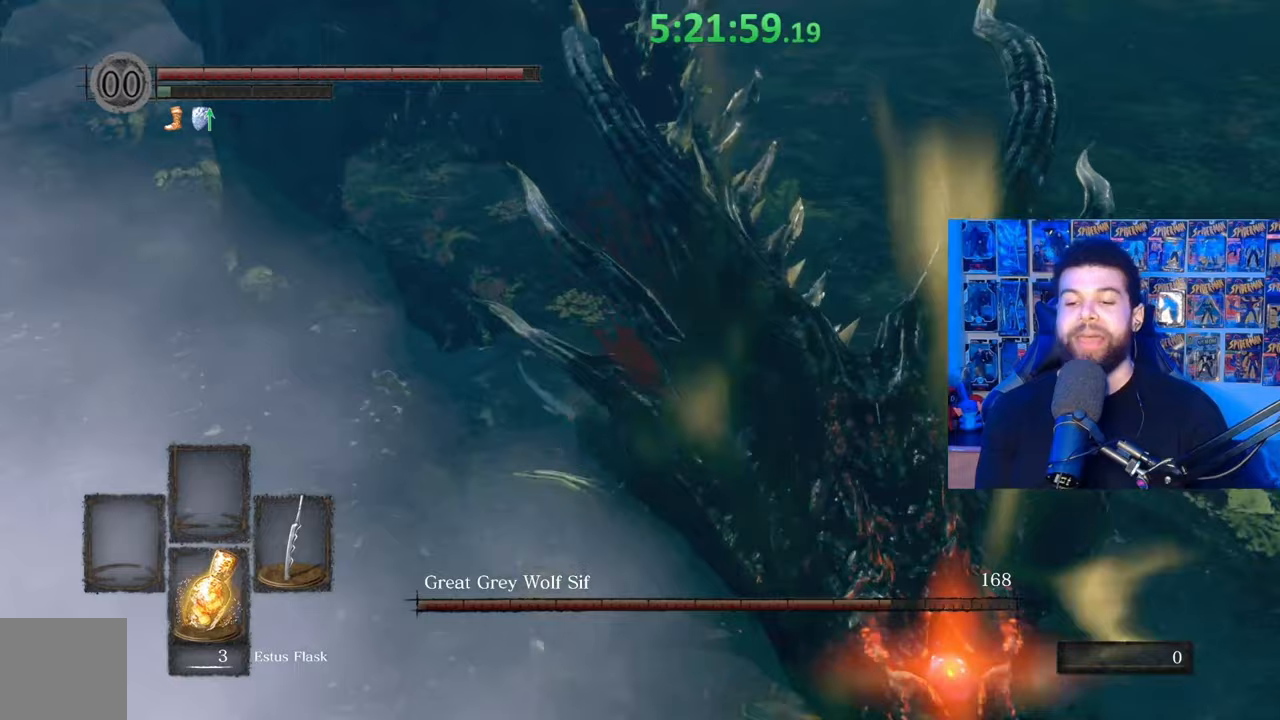
{"buttons": [], "left_stick": "down-right", "right_stick": "center", "events": [[283, "right_stick", "up"], [467, "right_stick", "center"]]}
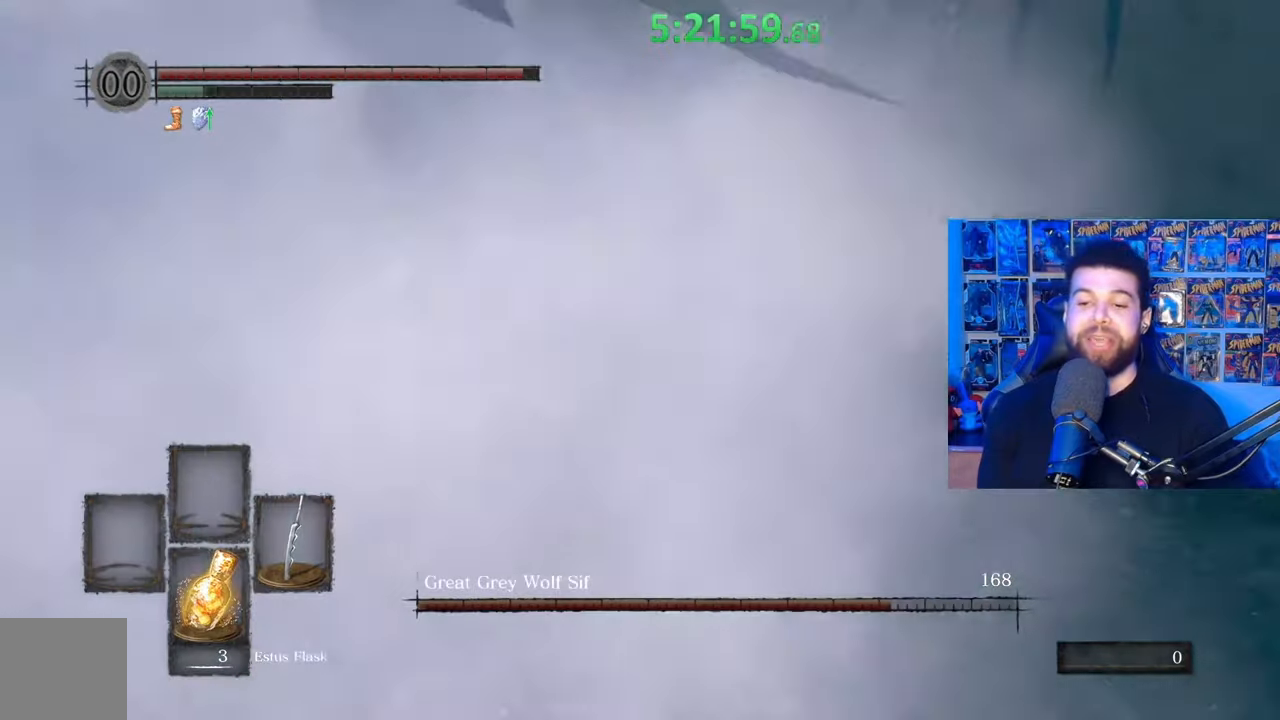
{"buttons": [], "left_stick": "down-right", "right_stick": "left", "events": [[417, "right_stick", "left"]]}
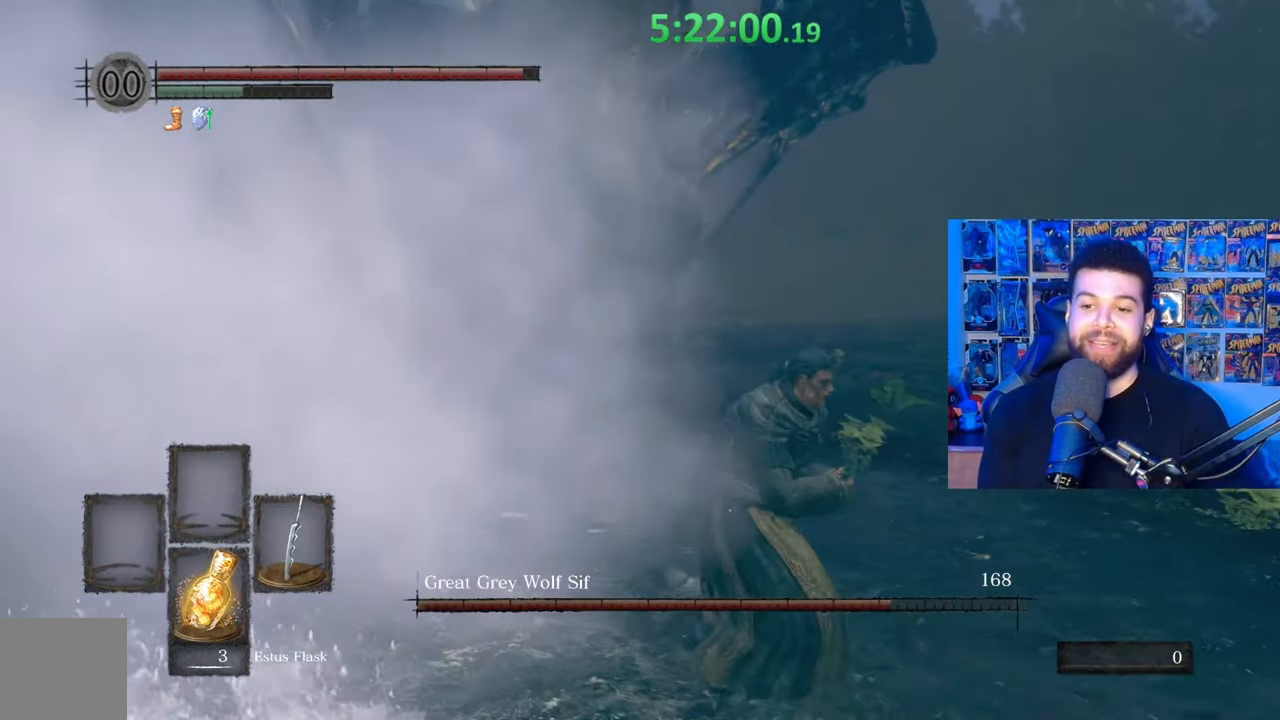
{"buttons": [], "left_stick": "down-right", "right_stick": "center", "events": [[33, "right_stick", "center"], [217, "right_stick", "left"], [333, "right_stick", "center"]]}
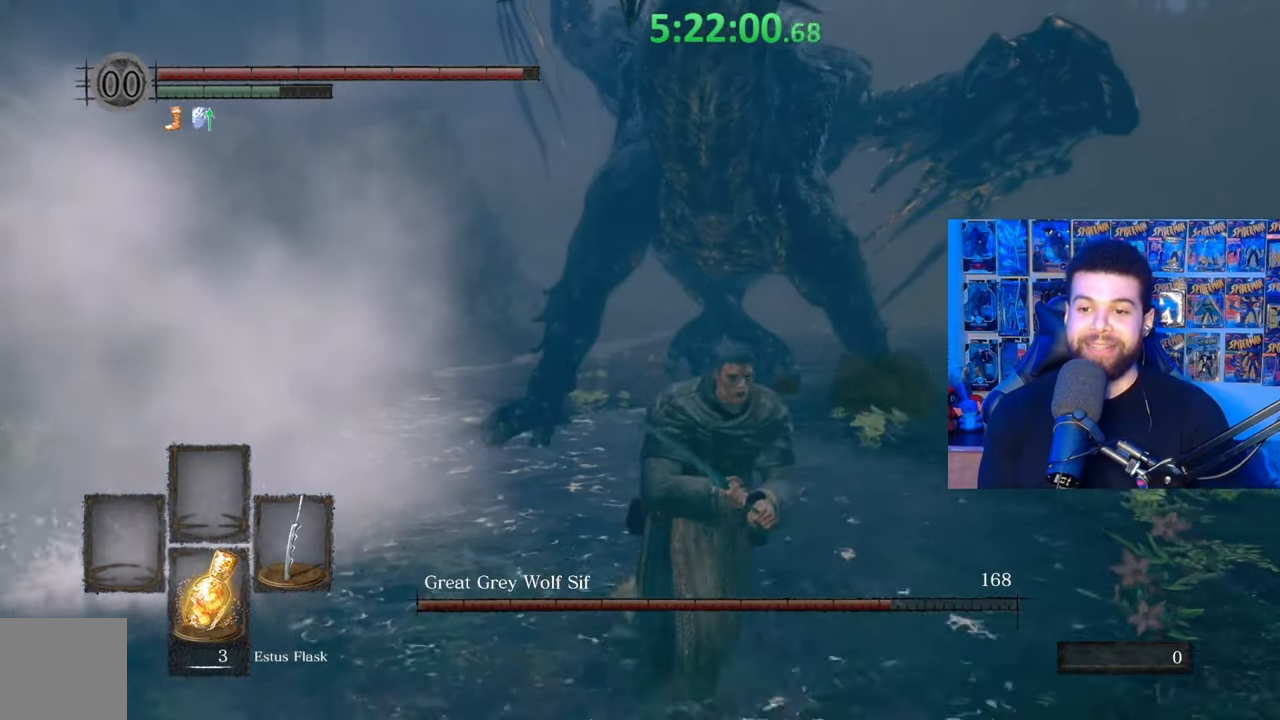
{"buttons": ["B"], "left_stick": "down-right", "right_stick": "center", "events": [[67, "B", "down"], [333, "right_stick", "down-left"], [433, "right_stick", "center"]]}
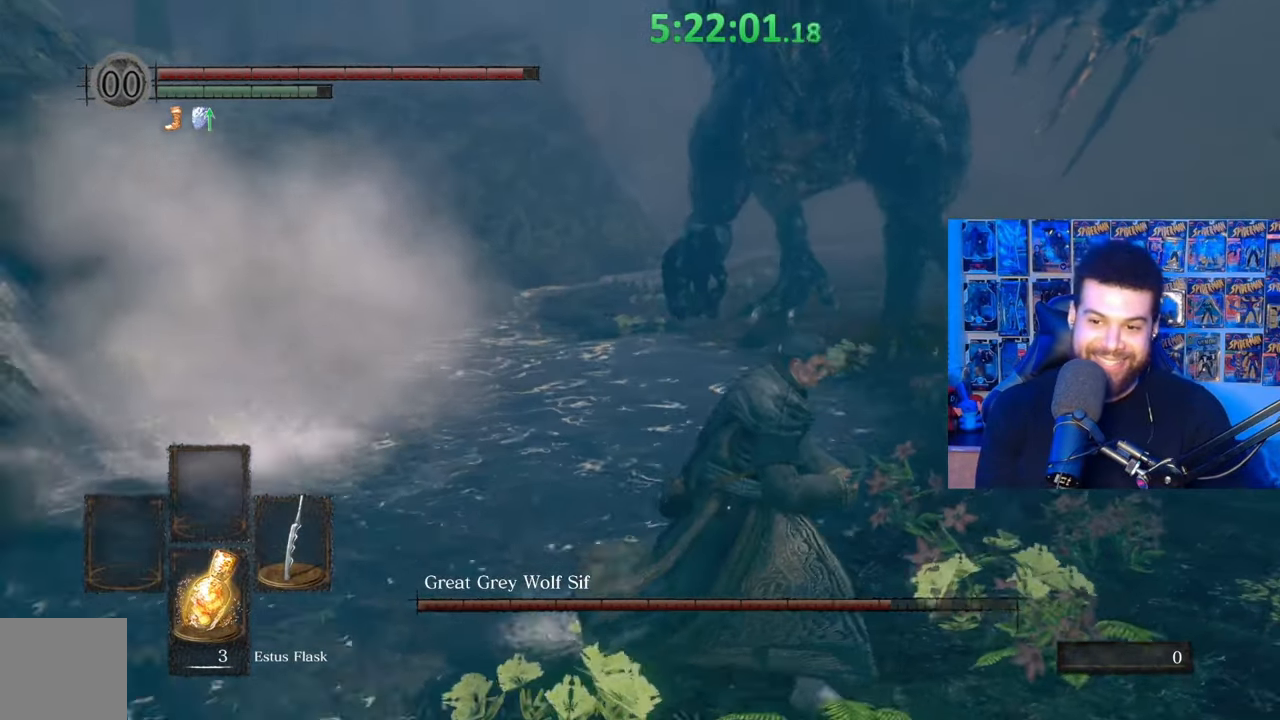
{"buttons": ["B"], "left_stick": "down-right", "right_stick": "center", "events": [[417, "right_stick", "left"], [483, "right_stick", "center"]]}
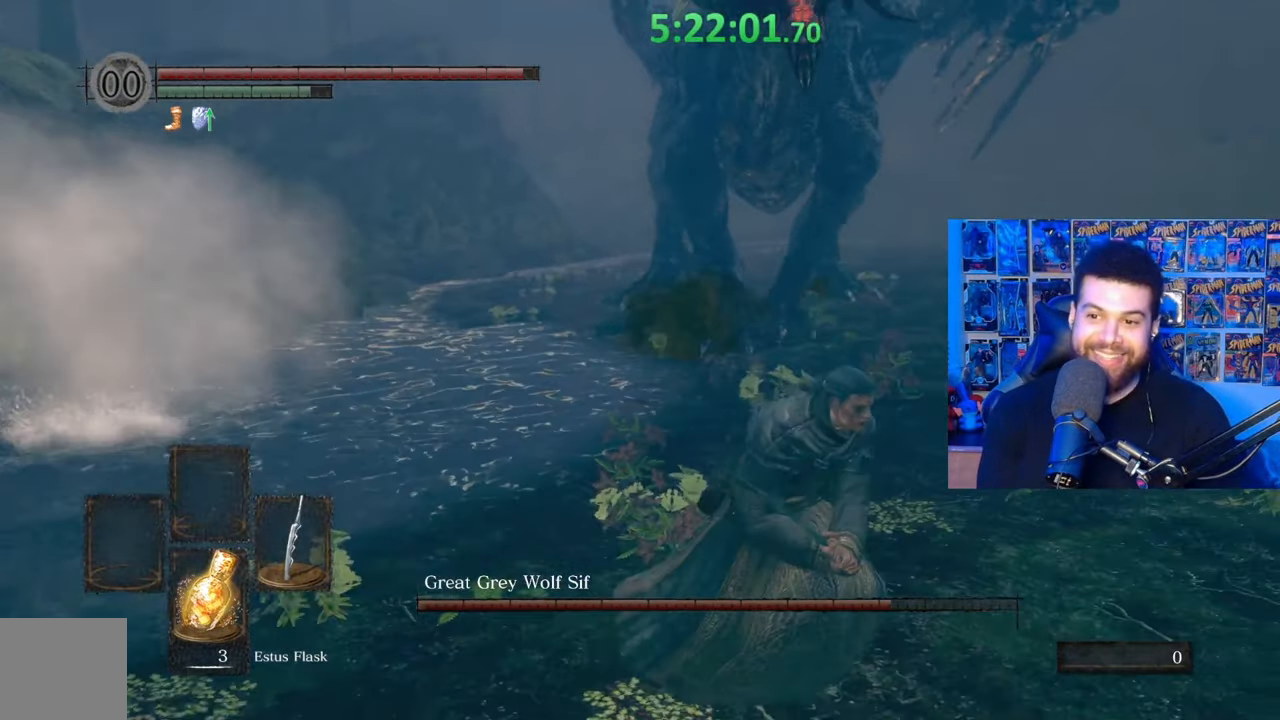
{"buttons": ["B"], "left_stick": "down-right", "right_stick": "center", "events": [[117, "B", "up"], [233, "B", "down"]]}